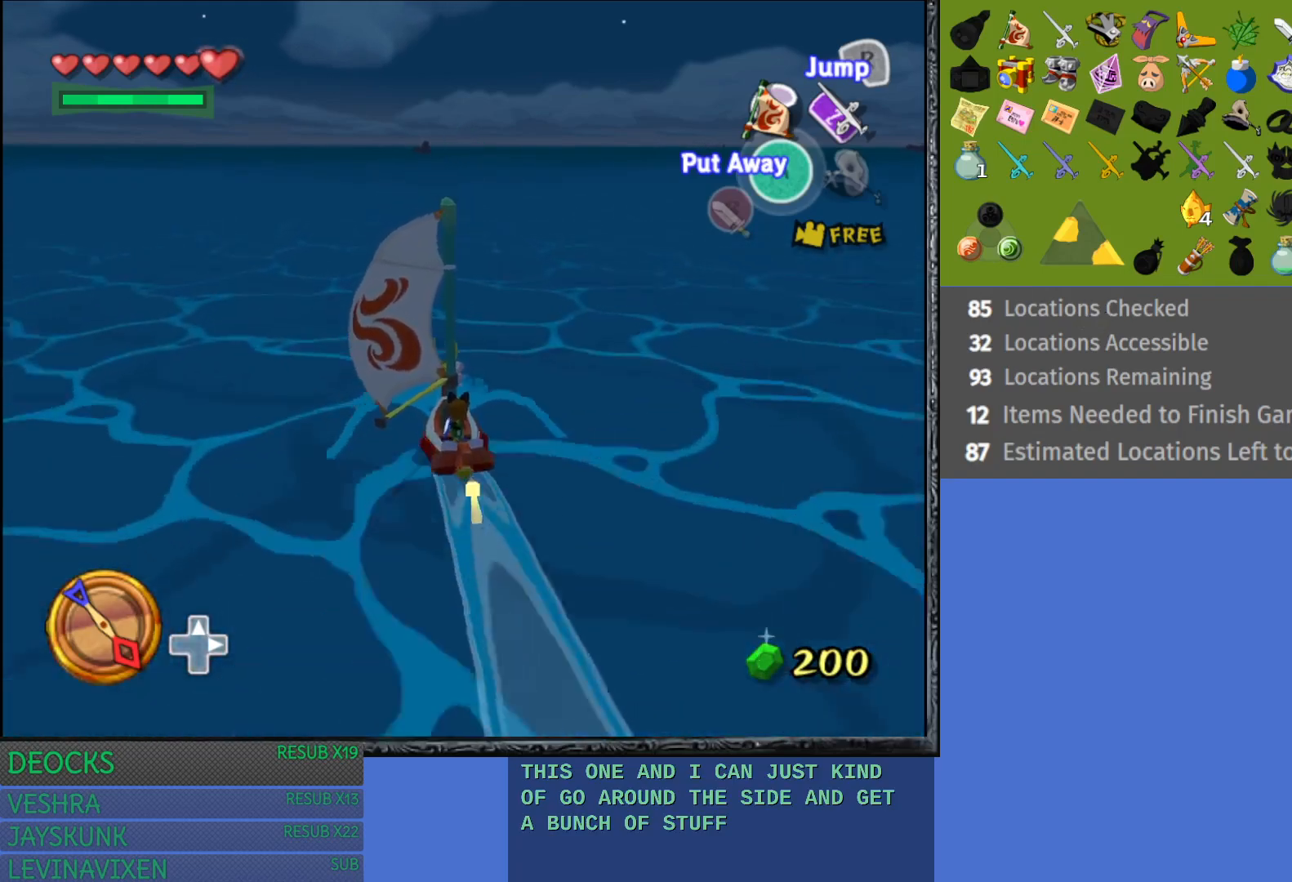
Gameplay with a controller (PlayStation layout); each line is a JSON object with the inputs held at the frame after it. "events" lists button and stick changes between this image and that frame as [ms after this image, input, new state], when the widget could be followed in between. Not read: L3 R3.
{"buttons": [], "left_stick": "right", "right_stick": "center", "events": [[467, "left_stick", "right"]]}
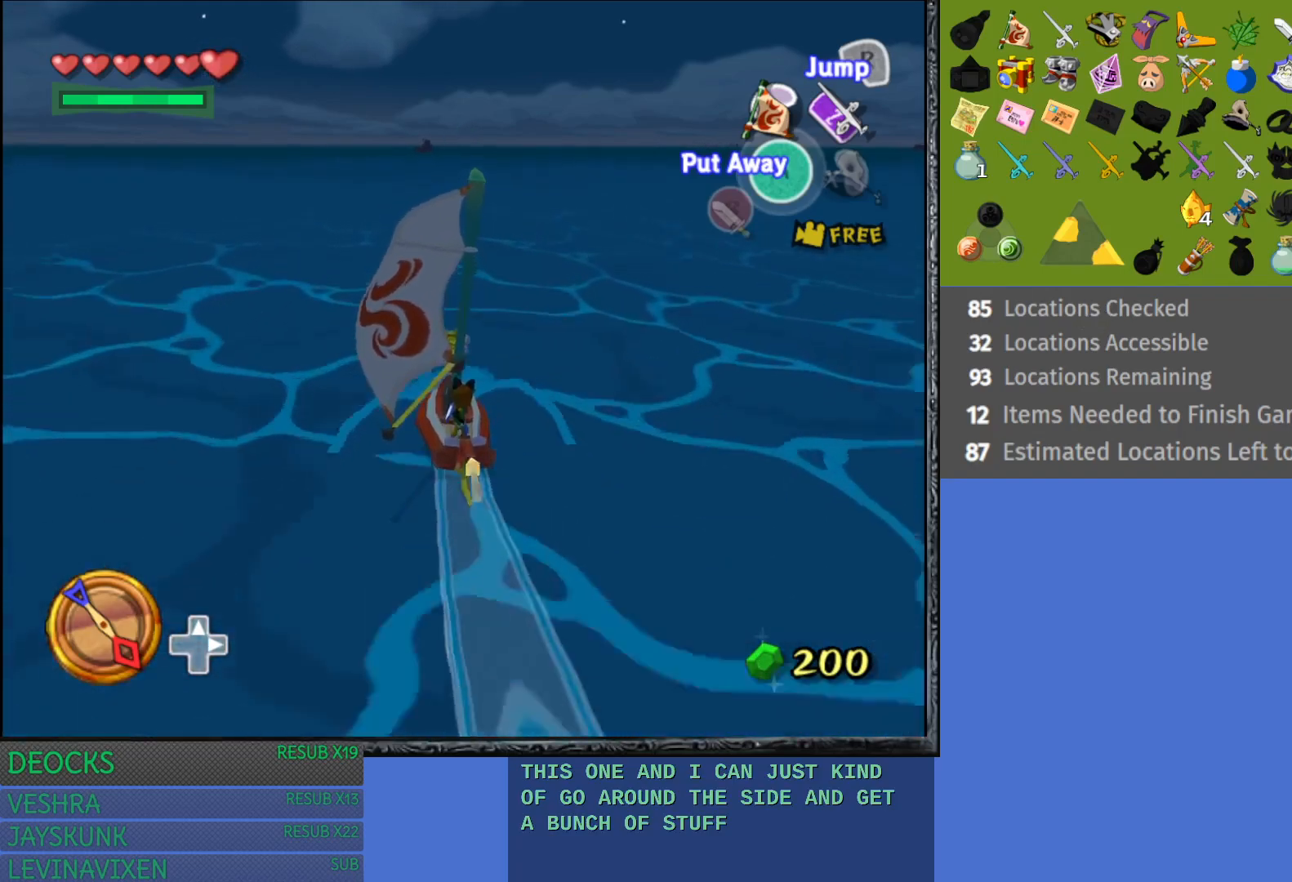
{"buttons": [], "left_stick": "center", "right_stick": "center", "events": [[117, "left_stick", "center"]]}
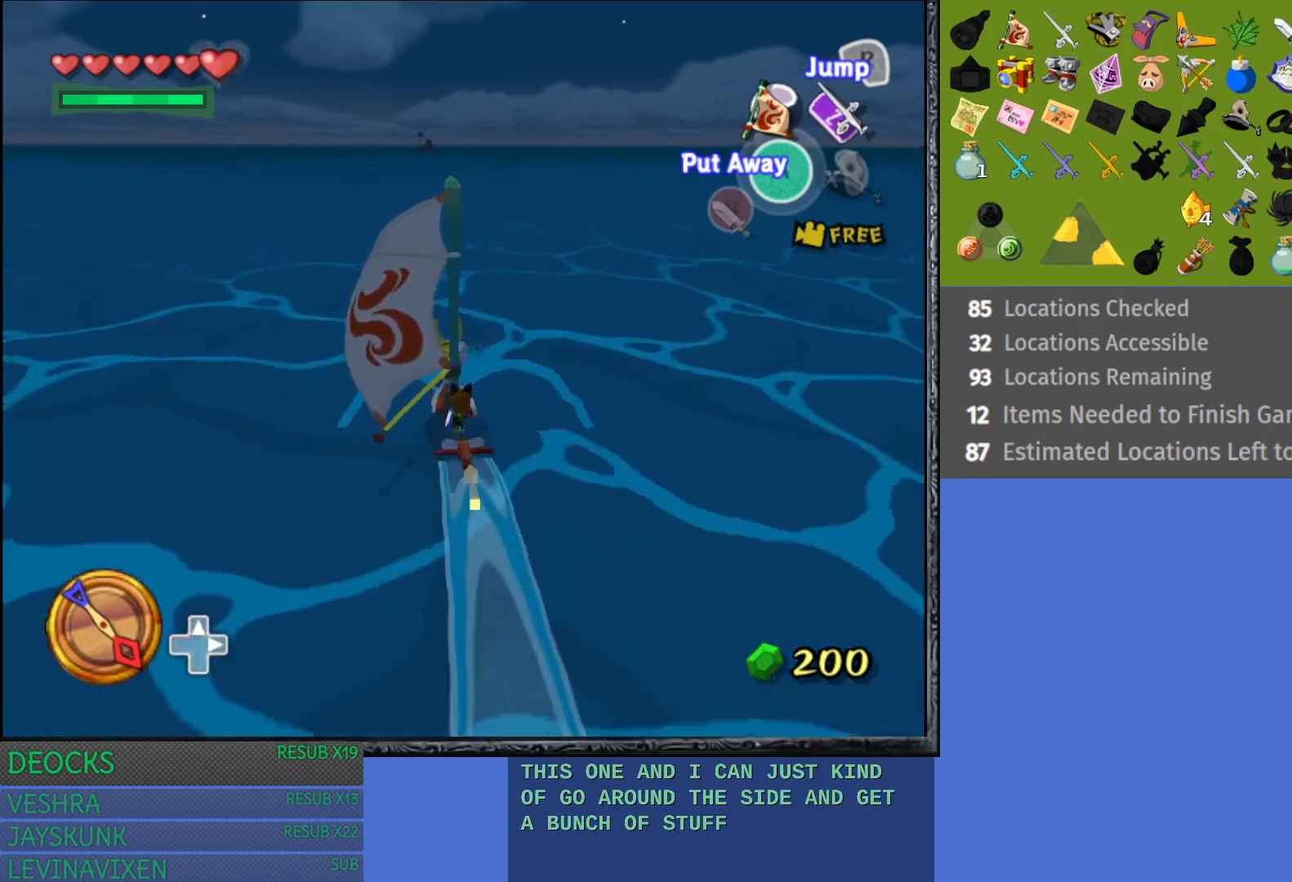
{"buttons": [], "left_stick": "center", "right_stick": "center", "events": []}
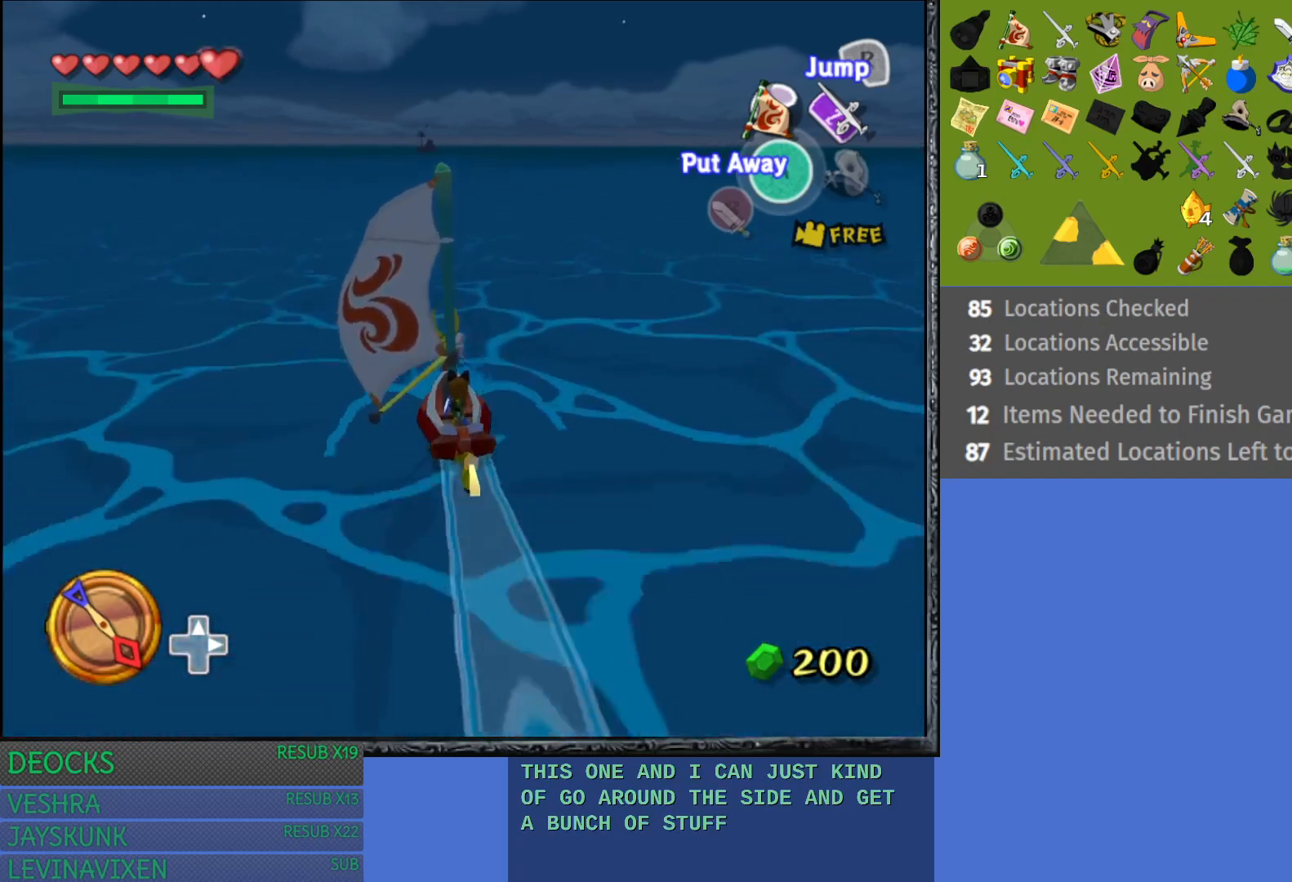
{"buttons": [], "left_stick": "right", "right_stick": "center", "events": [[367, "left_stick", "right"]]}
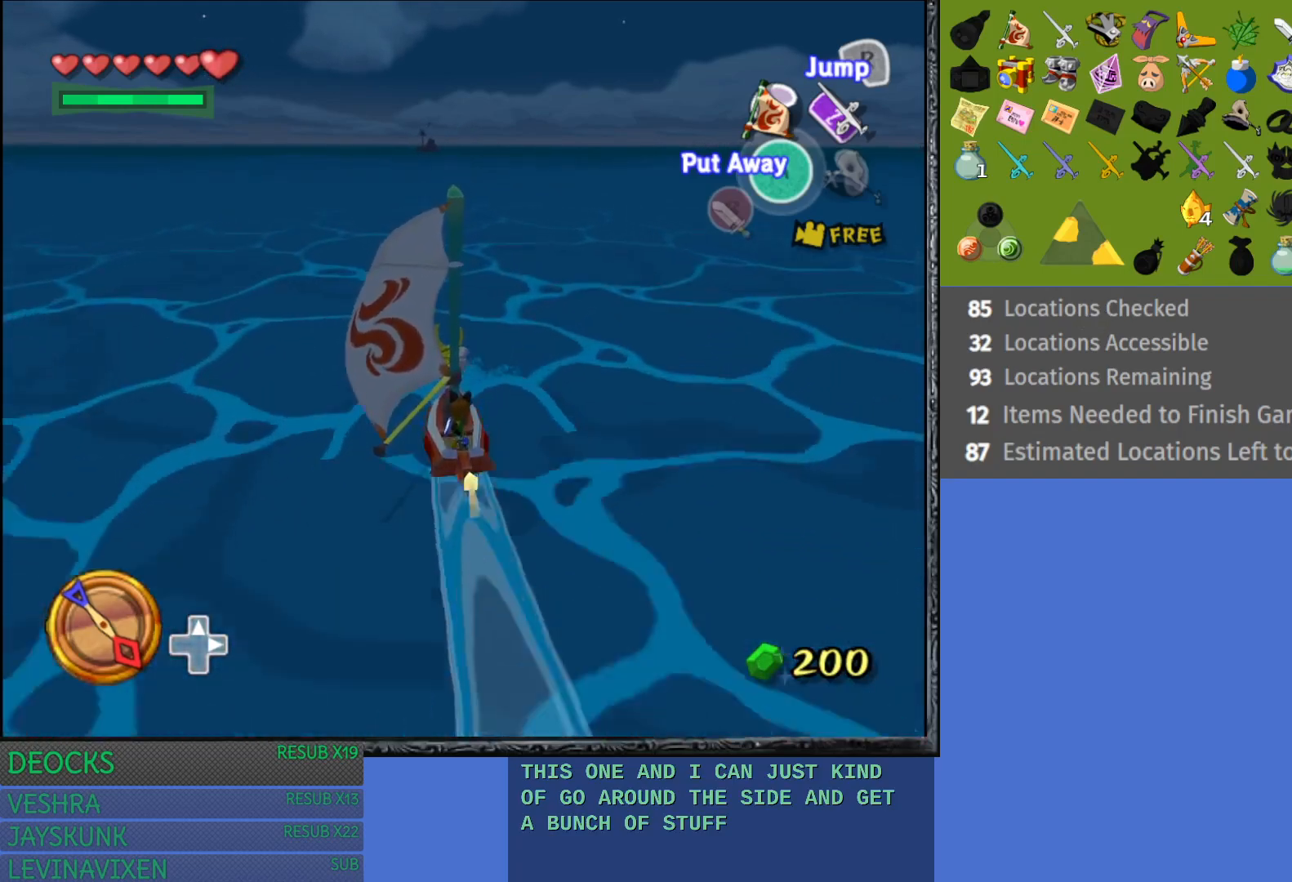
{"buttons": [], "left_stick": "center", "right_stick": "center", "events": [[17, "left_stick", "center"]]}
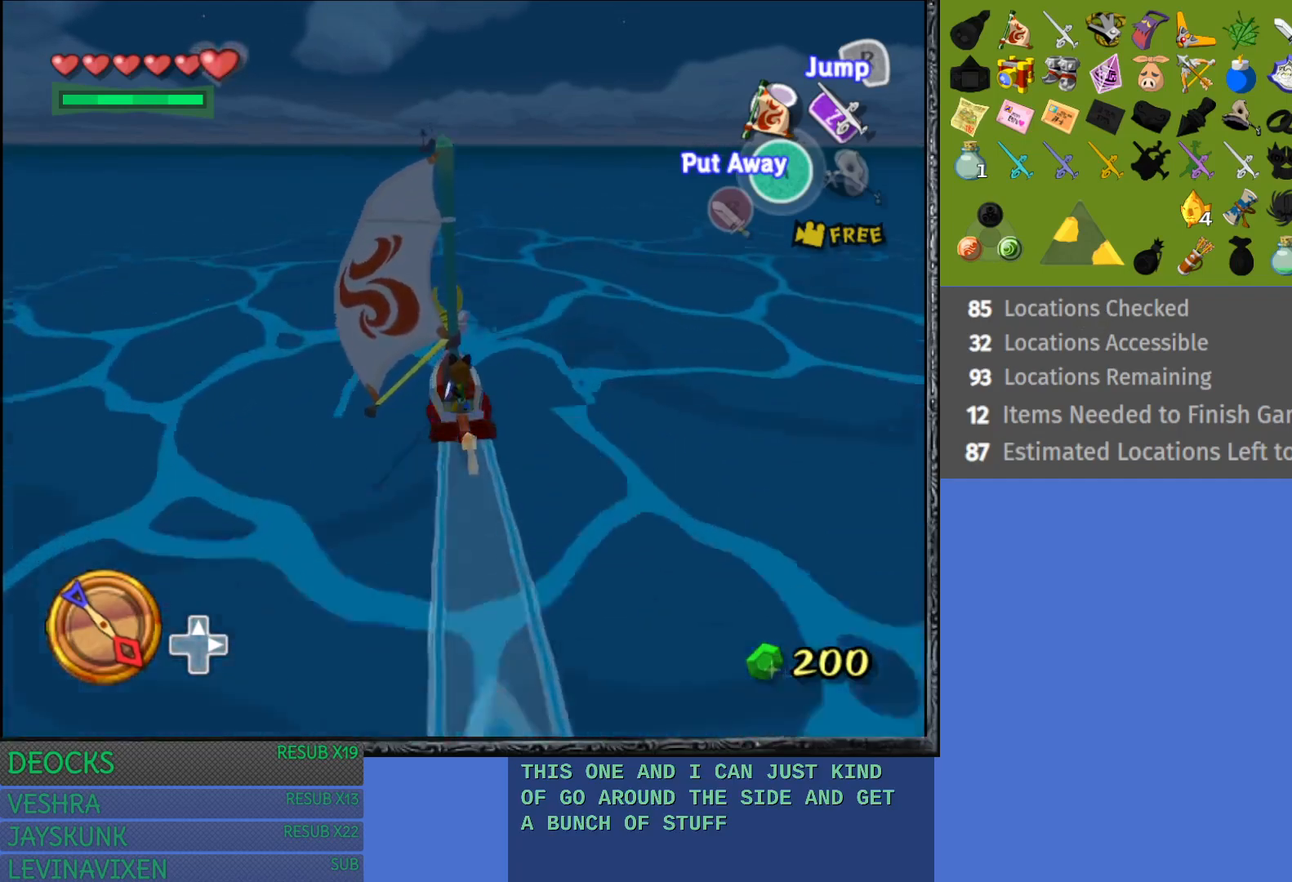
{"buttons": [], "left_stick": "right", "right_stick": "center", "events": [[83, "left_stick", "right"], [267, "left_stick", "center"], [500, "left_stick", "right"]]}
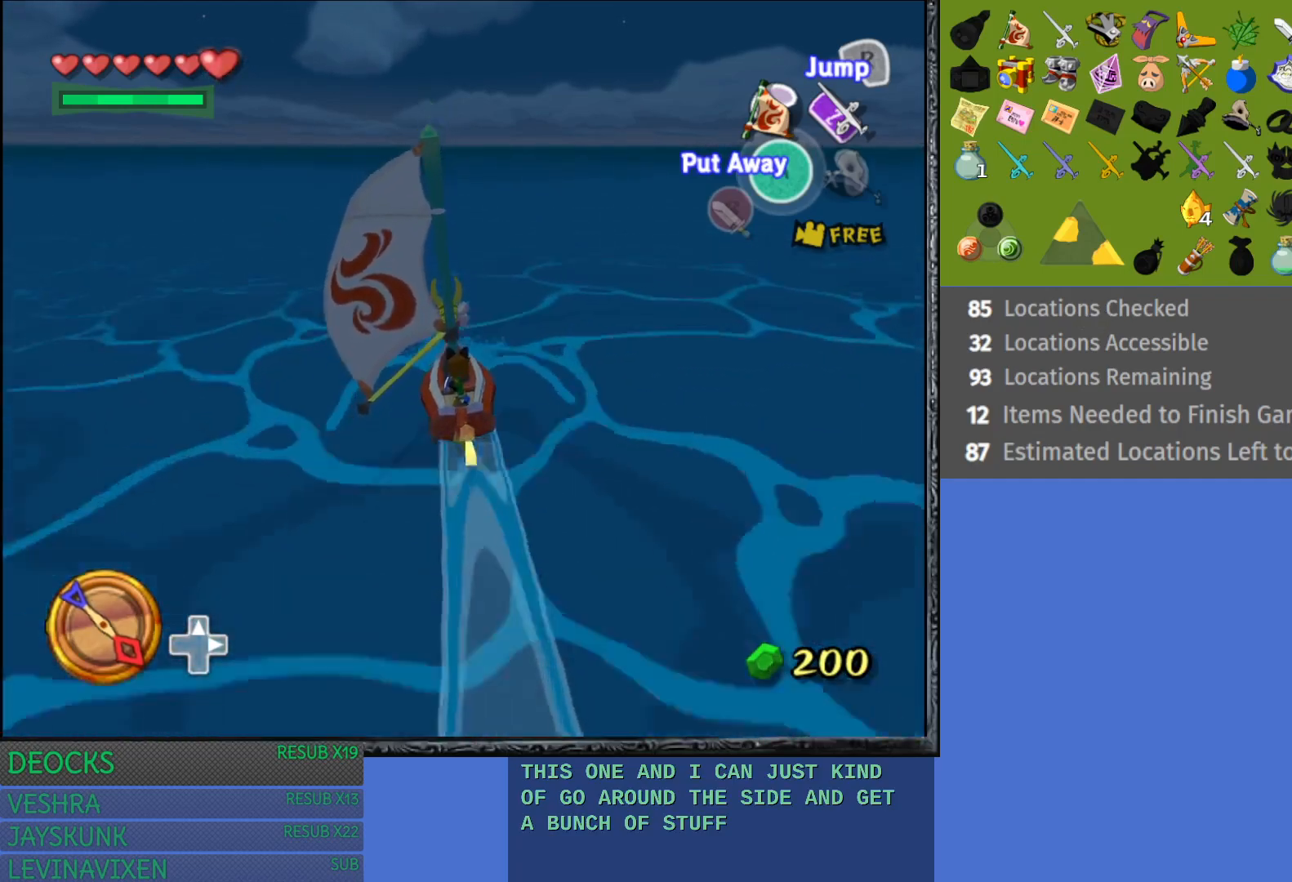
{"buttons": [], "left_stick": "center", "right_stick": "center", "events": [[183, "left_stick", "center"]]}
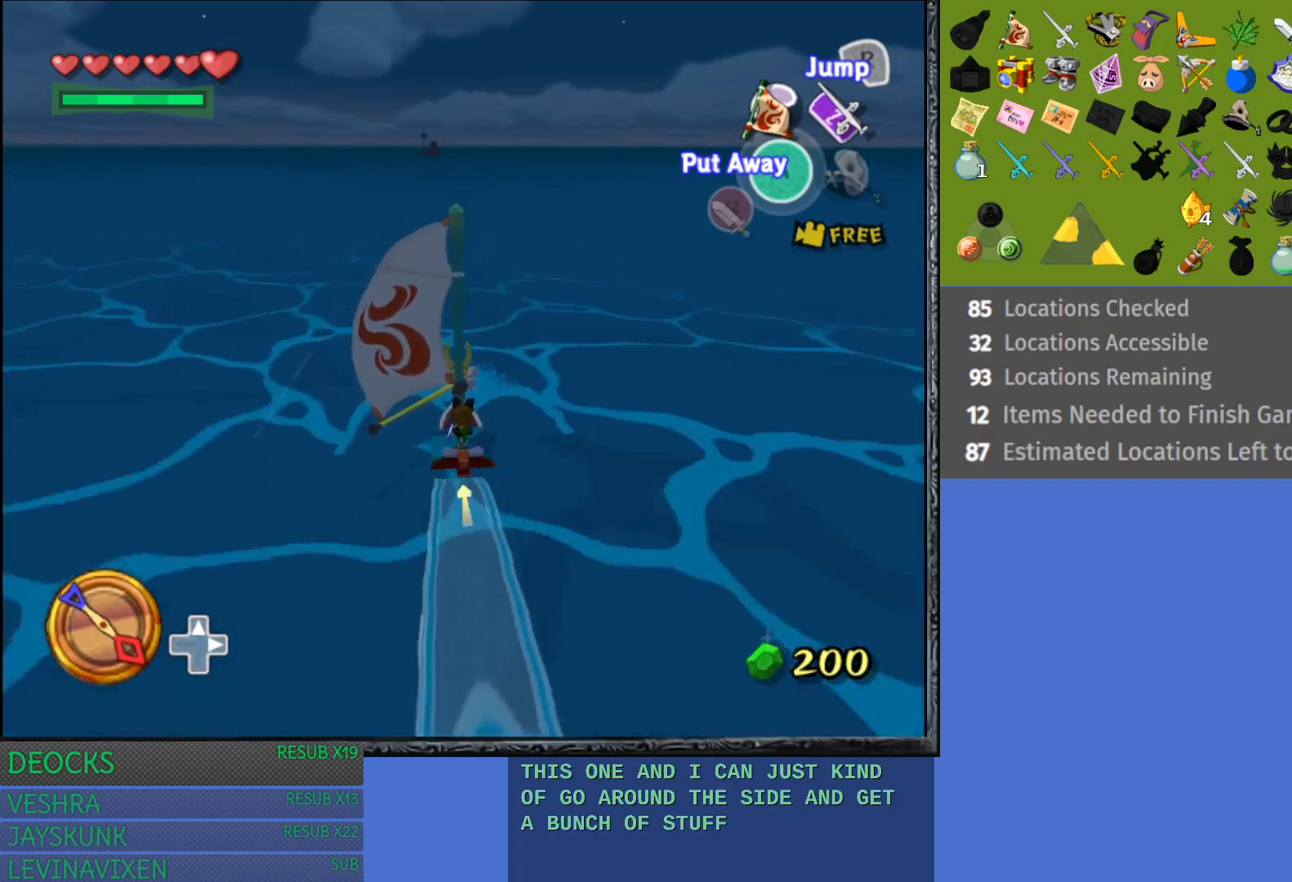
{"buttons": [], "left_stick": "center", "right_stick": "center", "events": []}
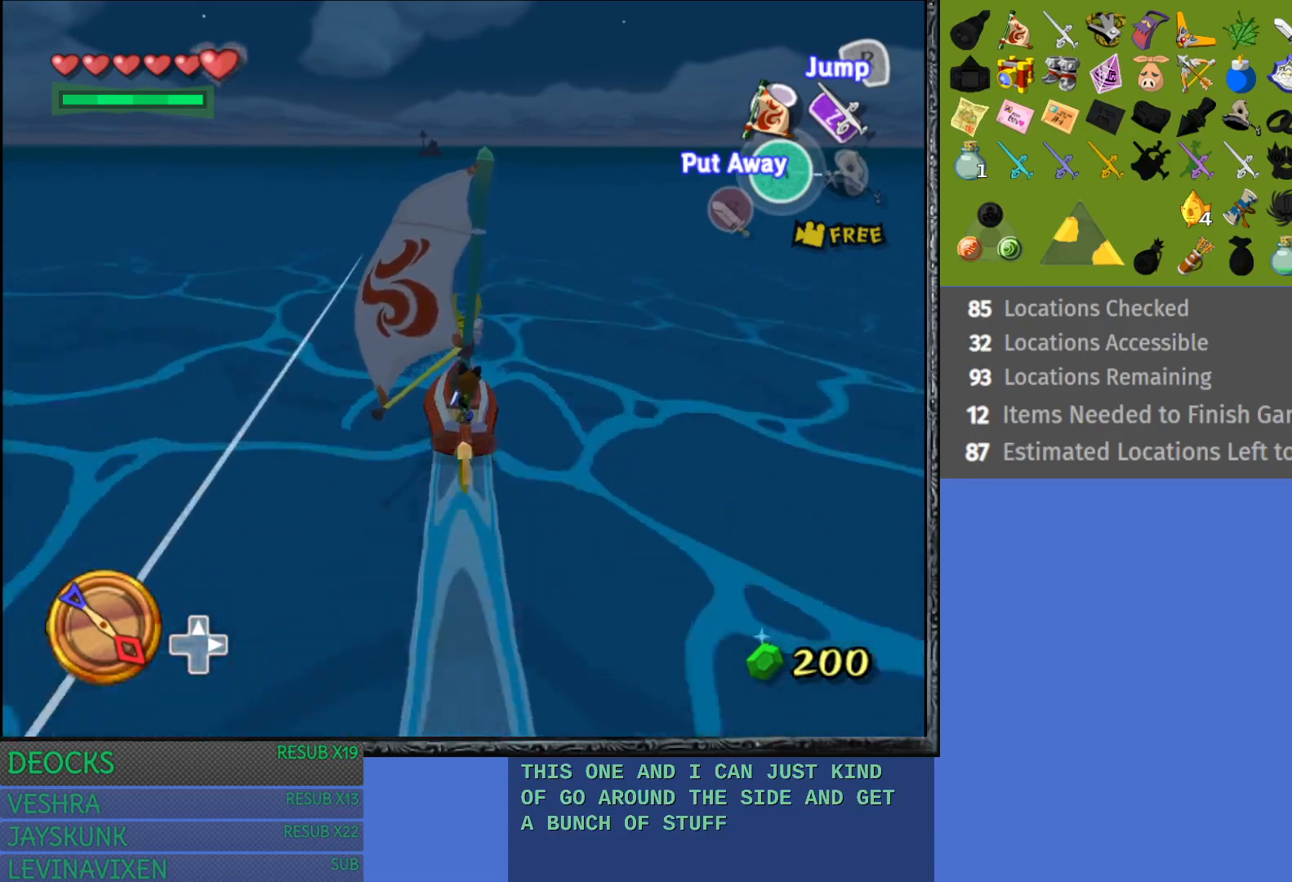
{"buttons": [], "left_stick": "center", "right_stick": "center", "events": []}
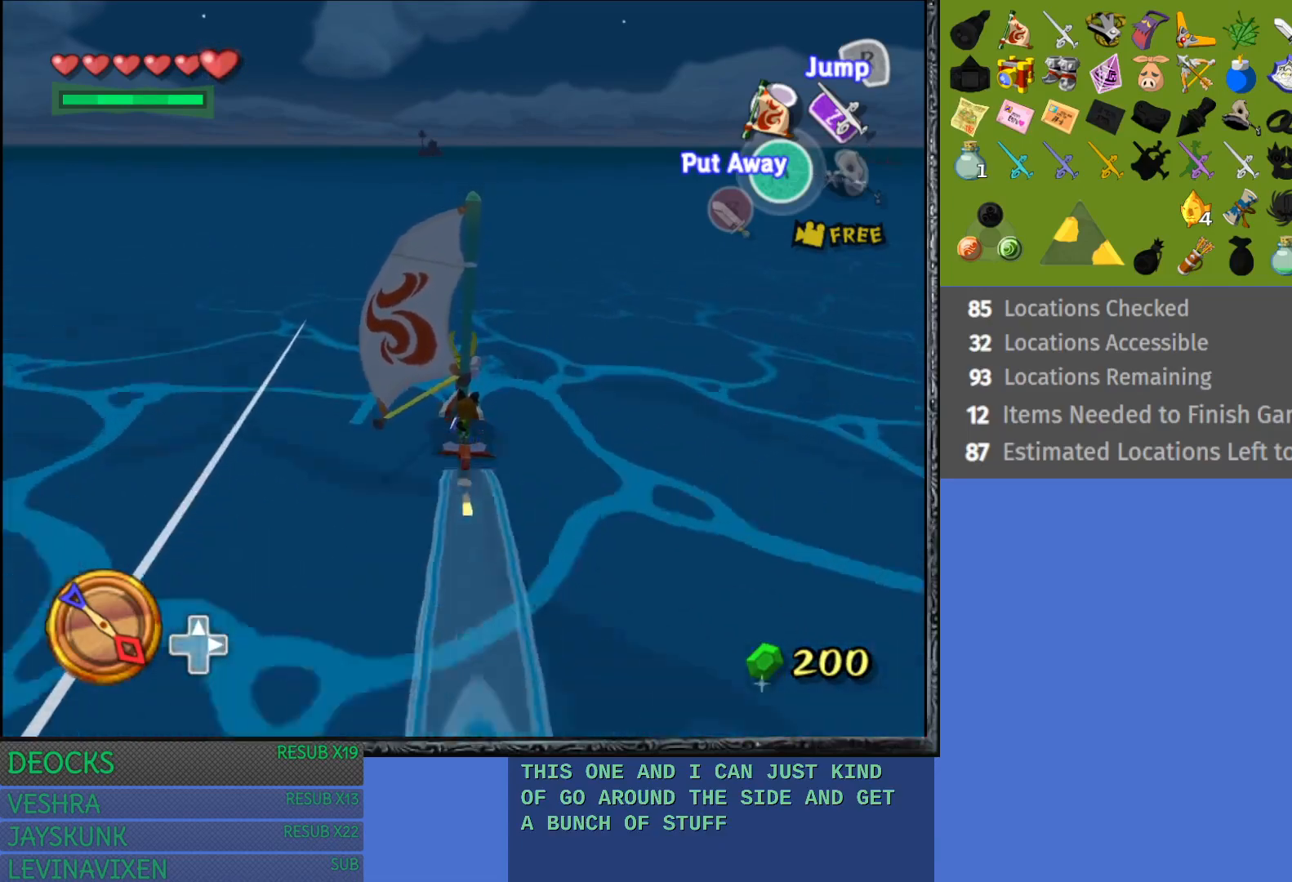
{"buttons": [], "left_stick": "center", "right_stick": "right", "events": [[233, "right_stick", "right"]]}
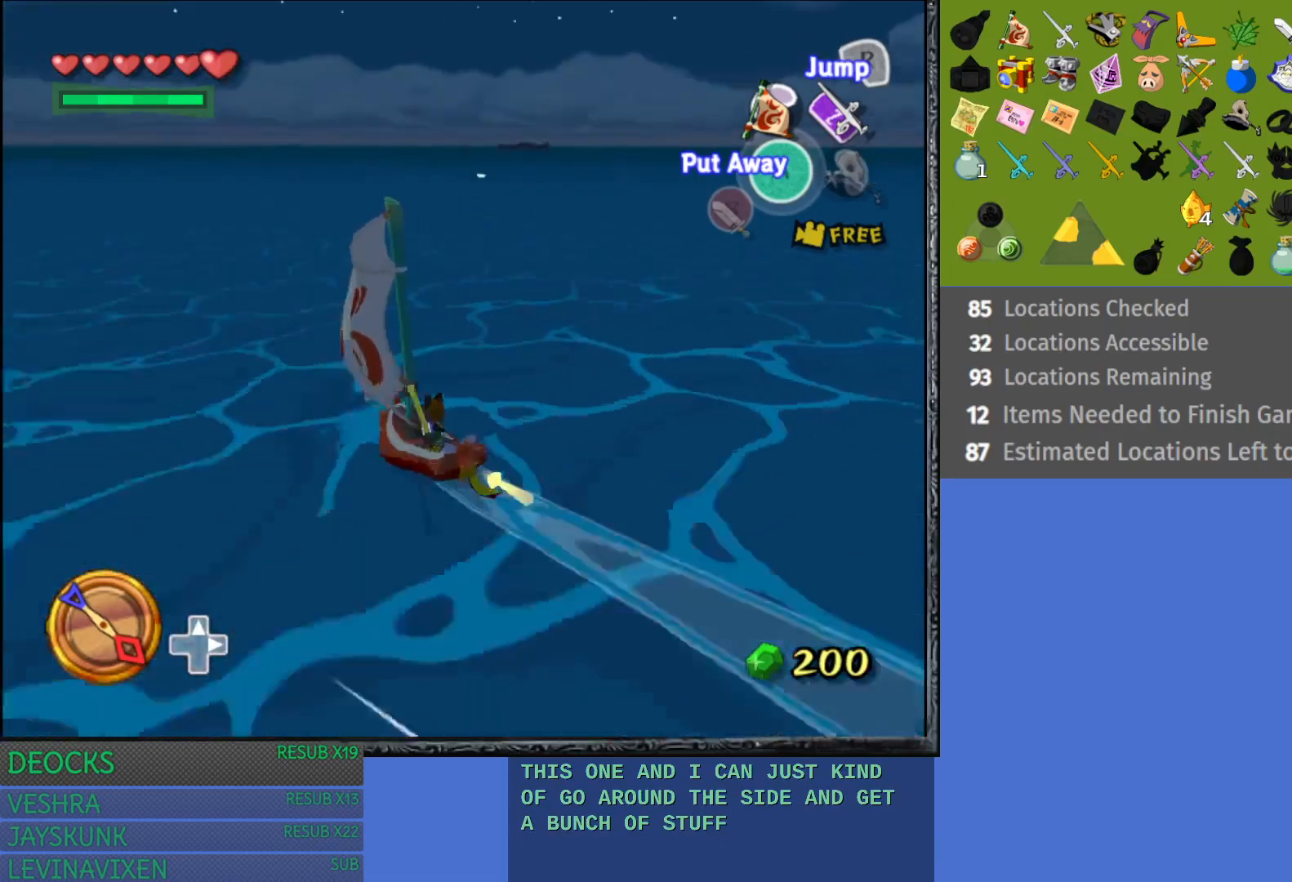
{"buttons": [], "left_stick": "center", "right_stick": "center", "events": [[17, "right_stick", "center"]]}
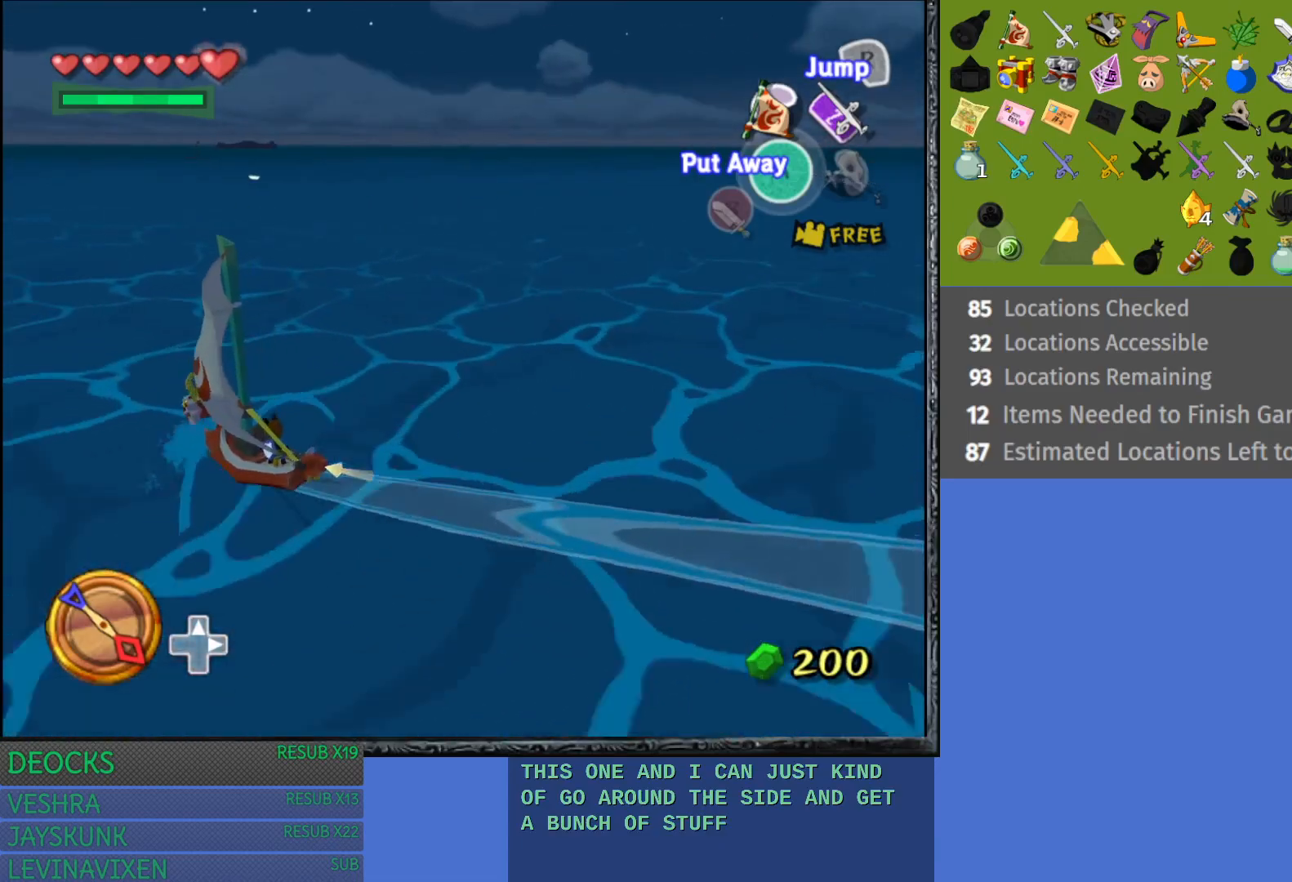
{"buttons": [], "left_stick": "center", "right_stick": "center", "events": []}
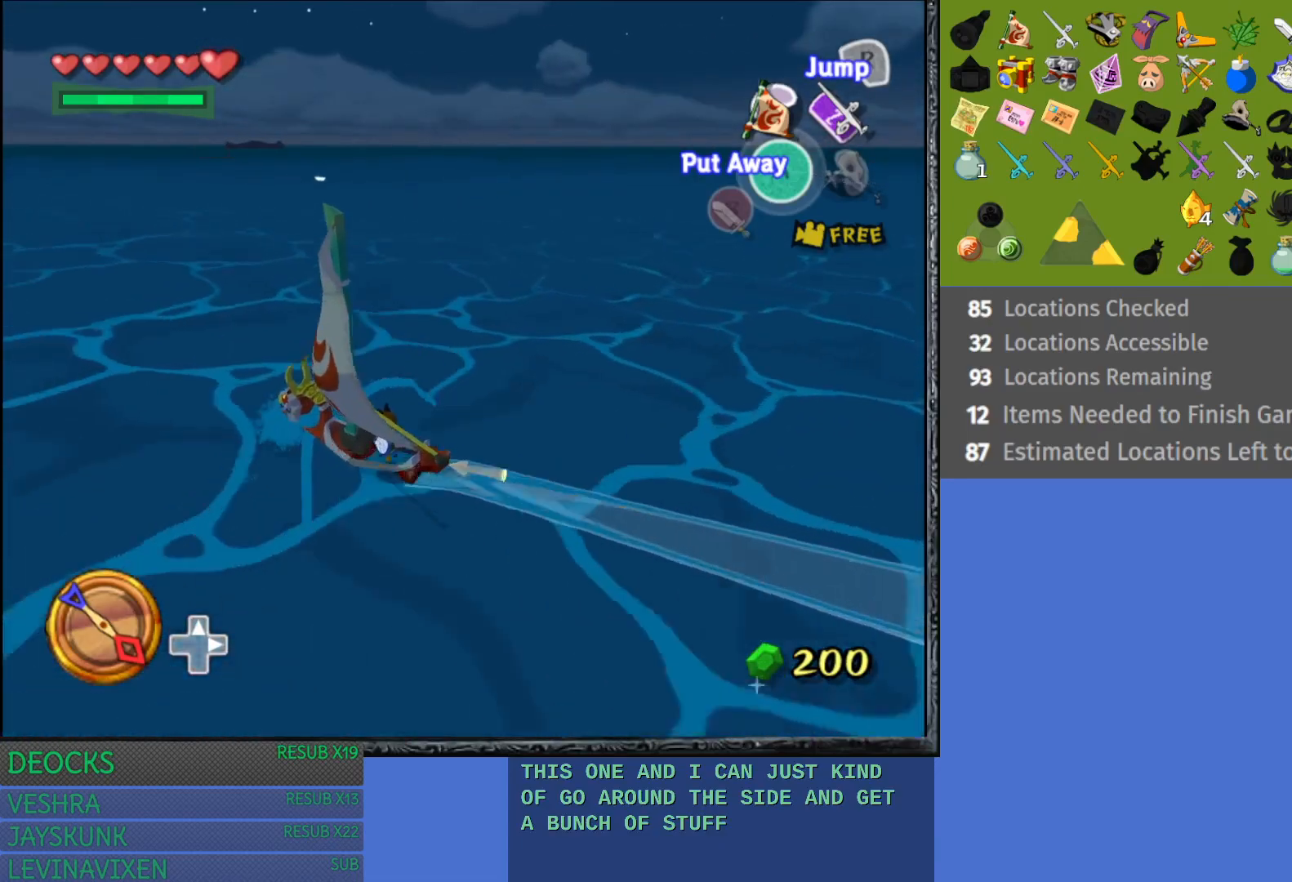
{"buttons": [], "left_stick": "center", "right_stick": "left", "events": [[300, "right_stick", "left"]]}
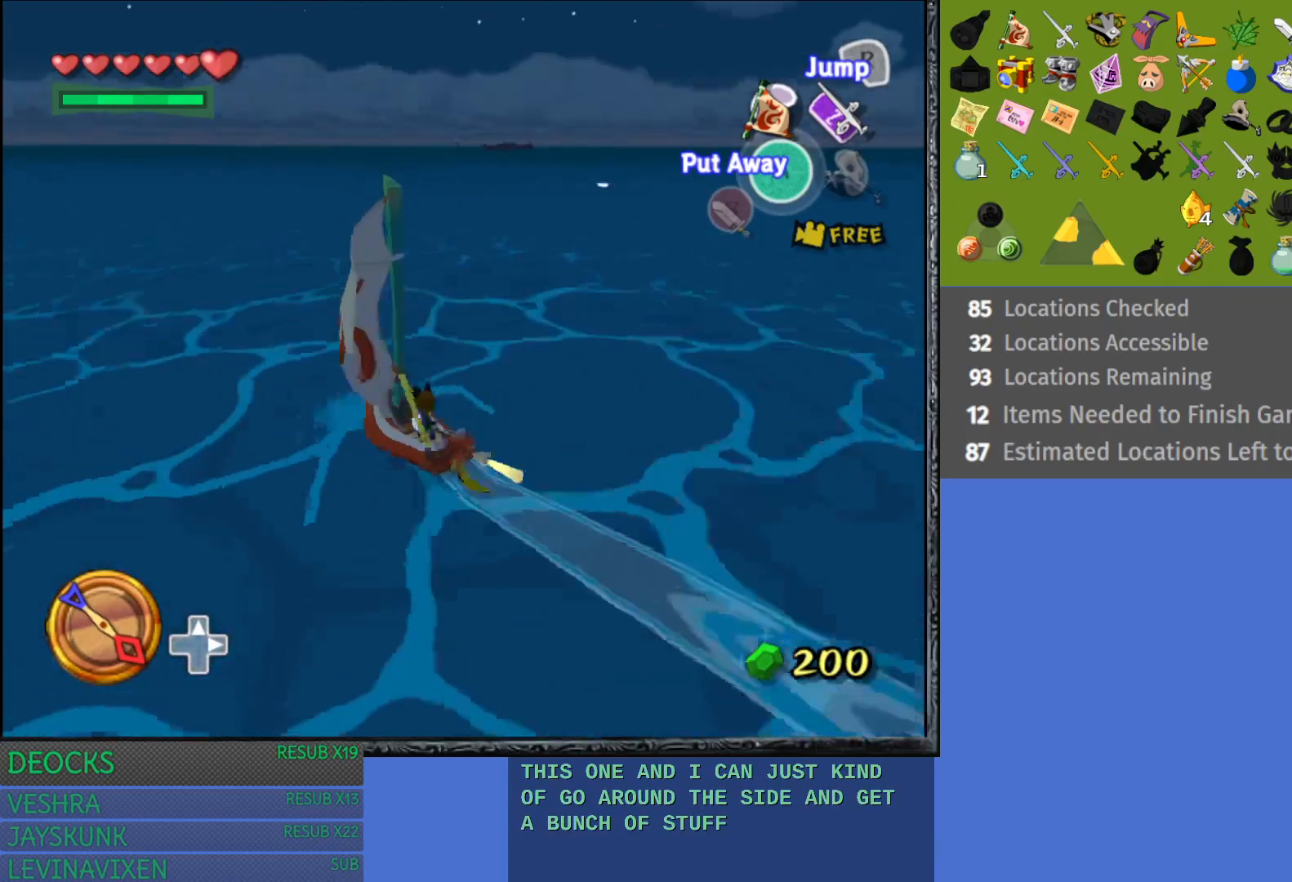
{"buttons": [], "left_stick": "center", "right_stick": "center", "events": [[267, "right_stick", "center"]]}
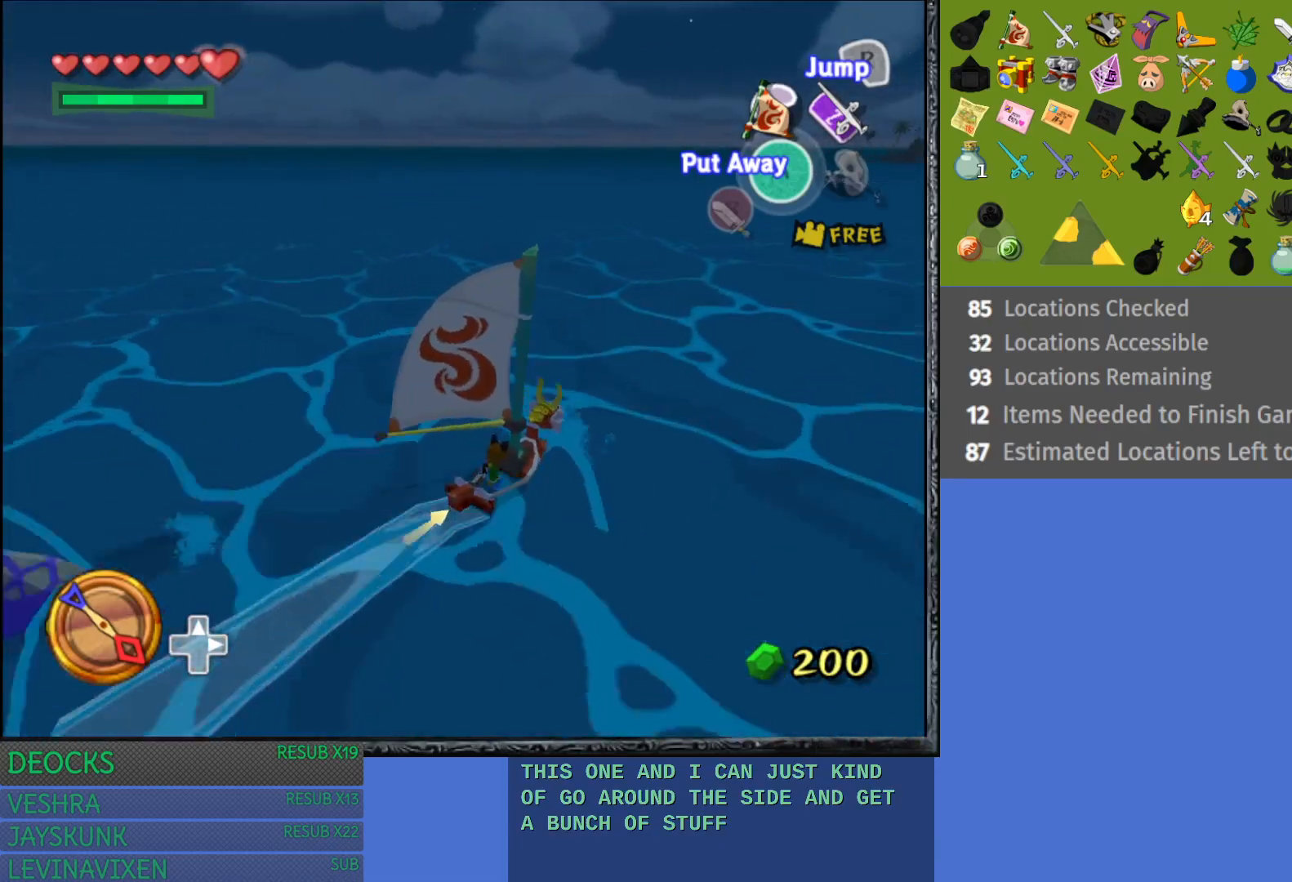
{"buttons": [], "left_stick": "center", "right_stick": "center", "events": [[133, "right_stick", "right"], [350, "right_stick", "center"]]}
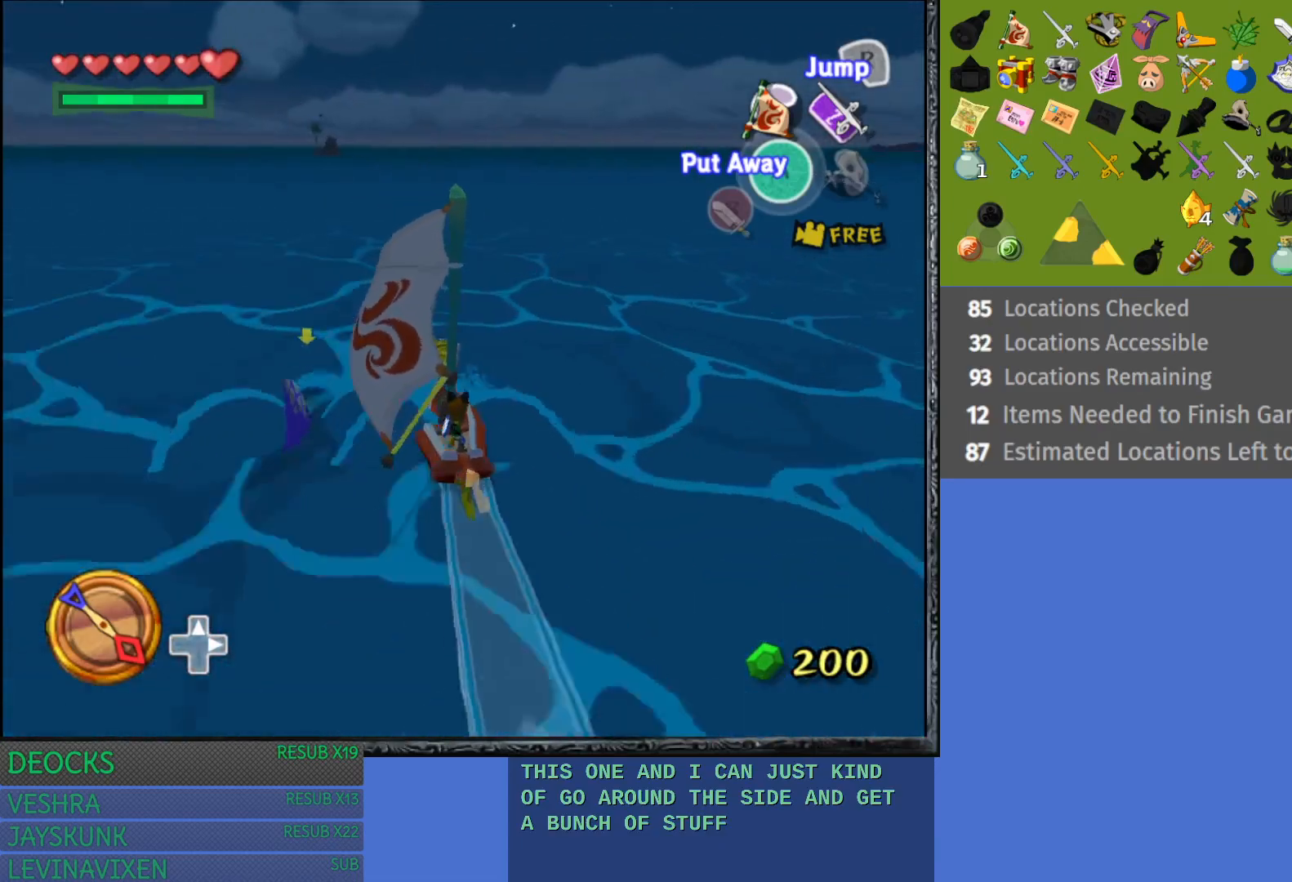
{"buttons": [], "left_stick": "center", "right_stick": "center", "events": [[50, "left_stick", "left"], [267, "left_stick", "center"]]}
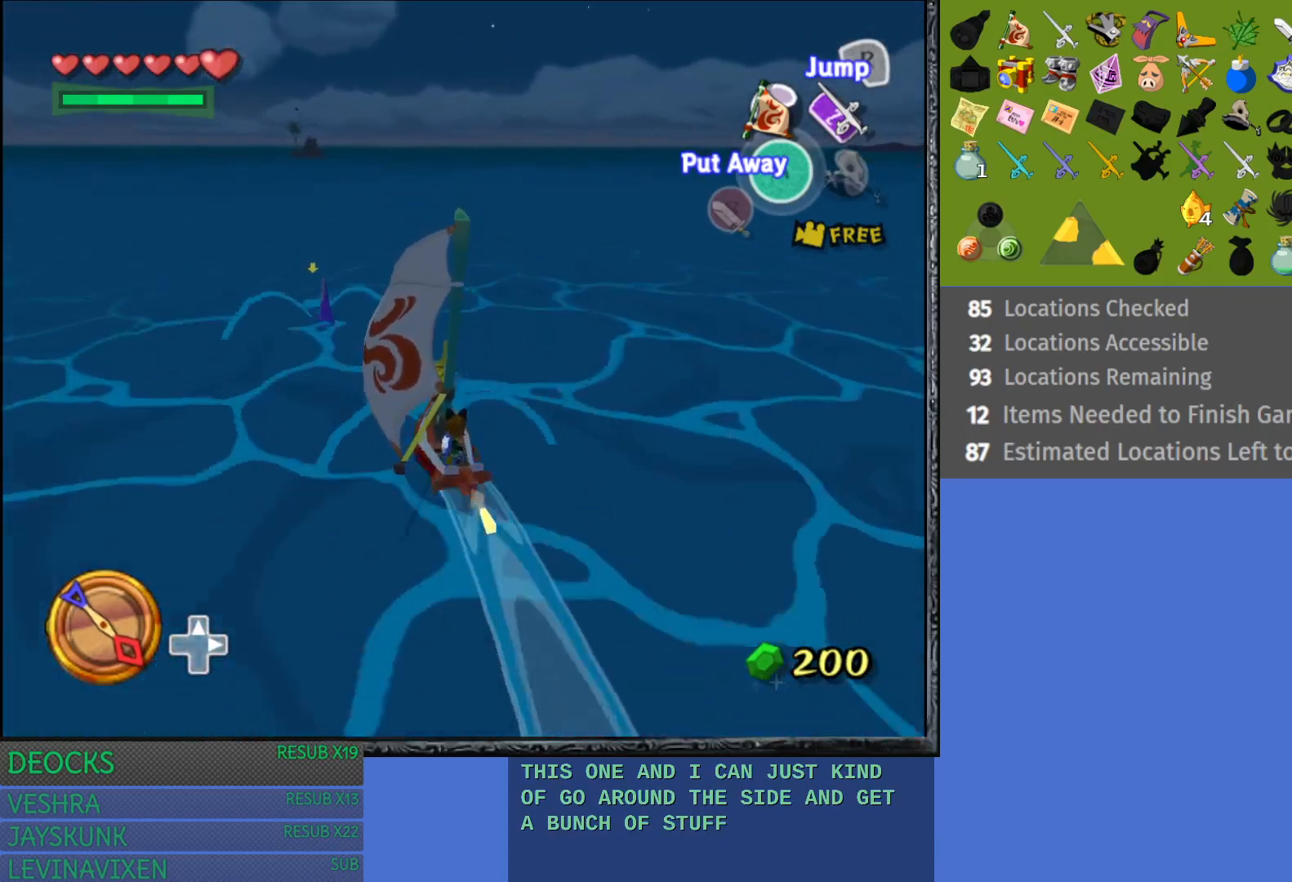
{"buttons": [], "left_stick": "center", "right_stick": "center", "events": []}
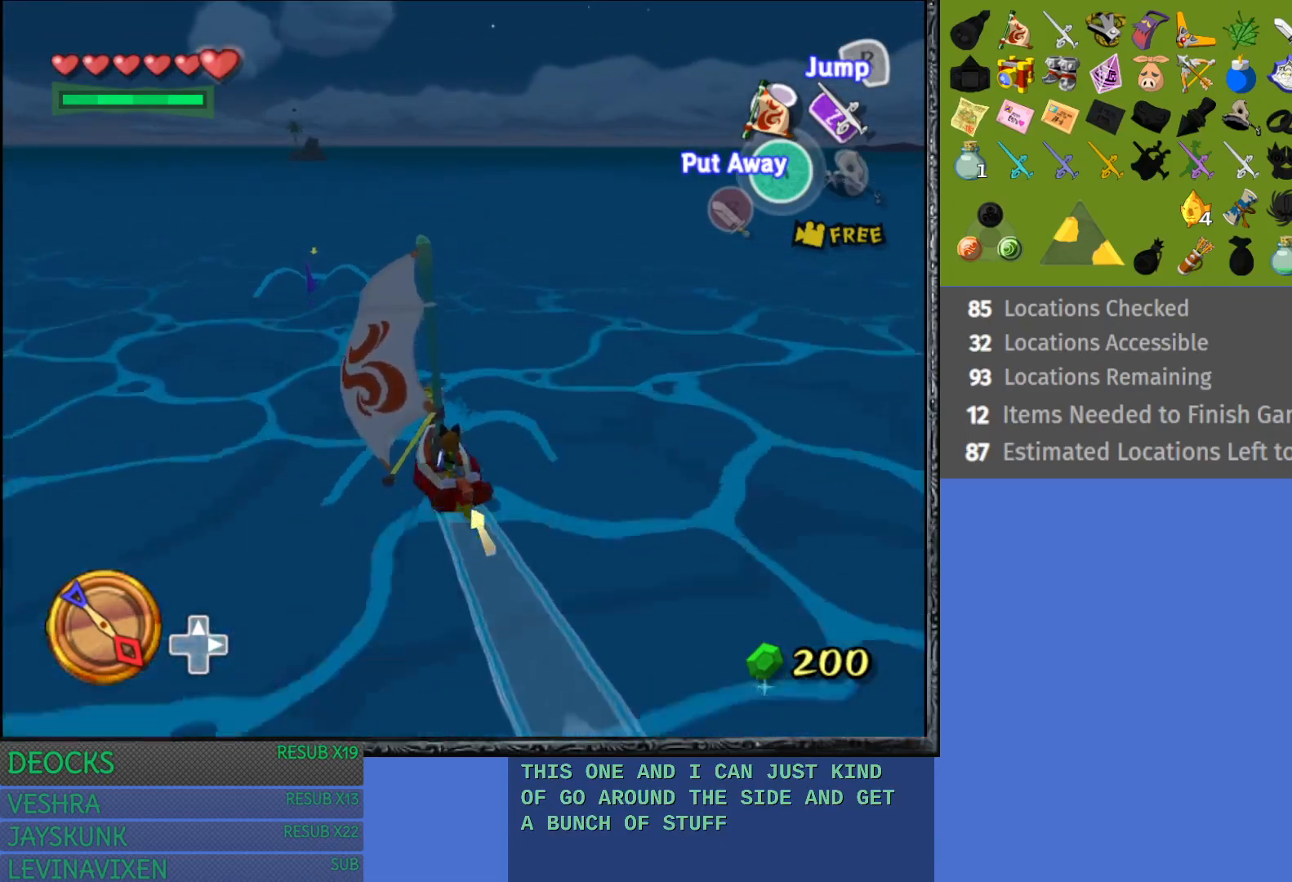
{"buttons": [], "left_stick": "center", "right_stick": "center", "events": [[217, "left_stick", "left"], [333, "left_stick", "center"]]}
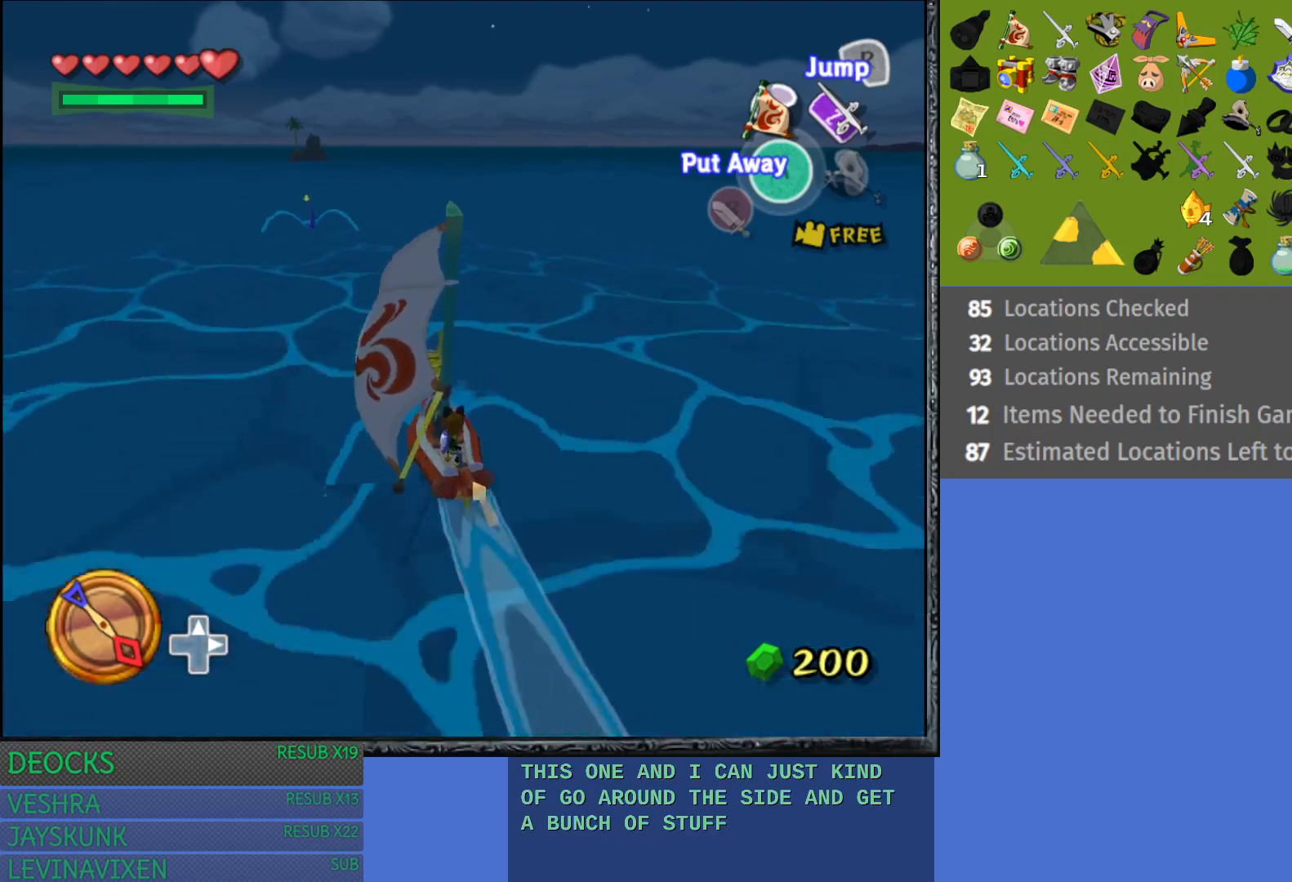
{"buttons": [], "left_stick": "center", "right_stick": "center", "events": [[133, "left_stick", "left"], [300, "left_stick", "center"]]}
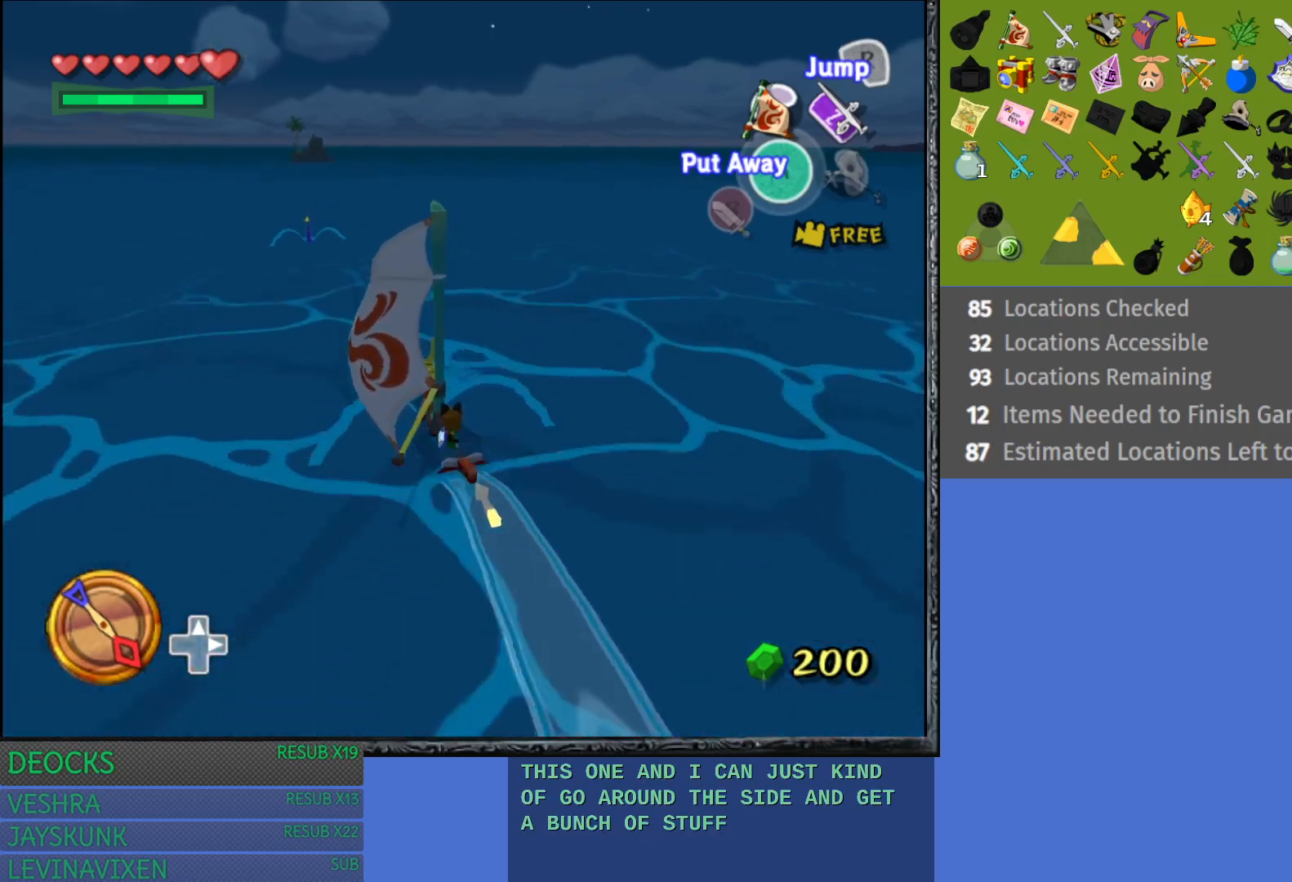
{"buttons": [], "left_stick": "center", "right_stick": "center", "events": [[183, "left_stick", "right"], [300, "left_stick", "center"]]}
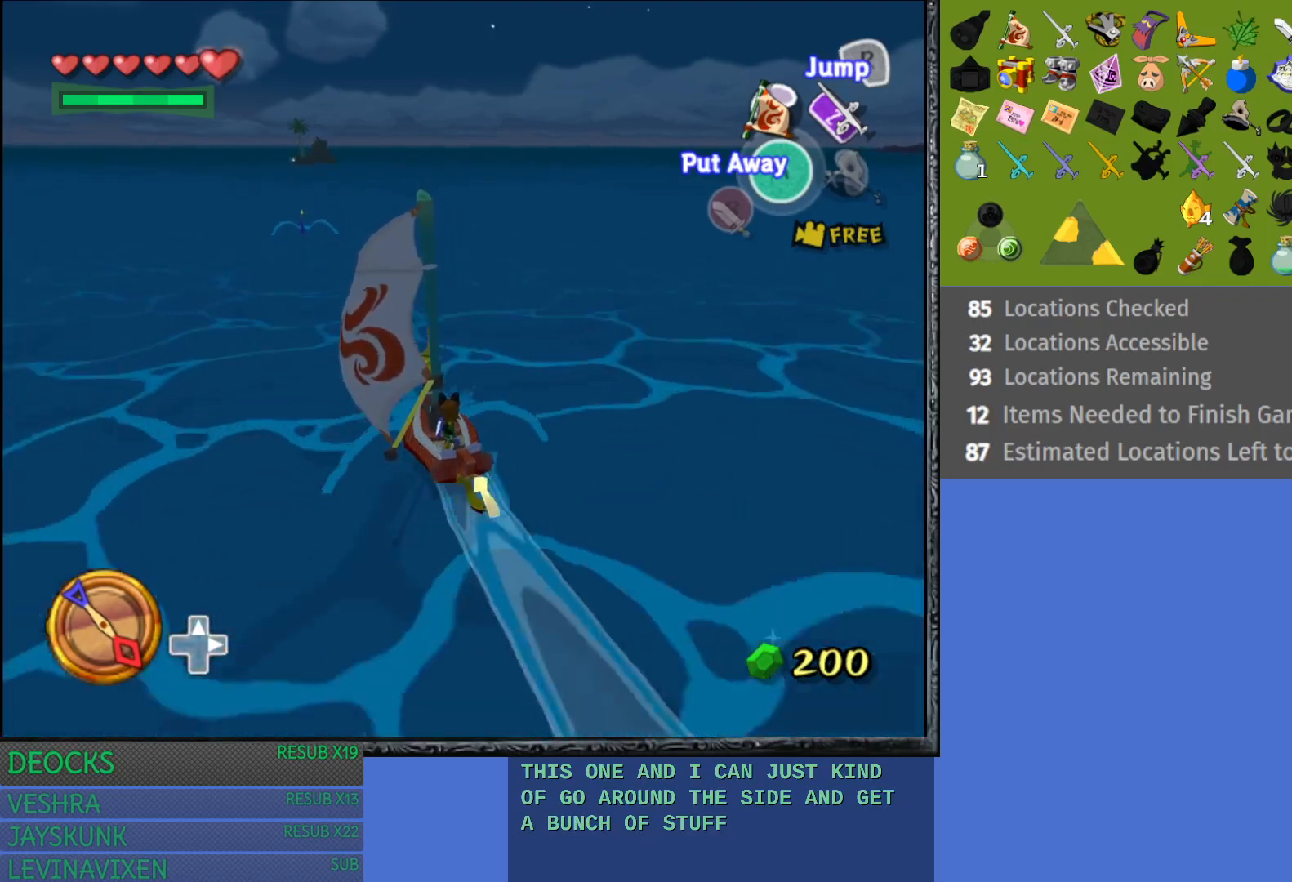
{"buttons": [], "left_stick": "center", "right_stick": "center", "events": []}
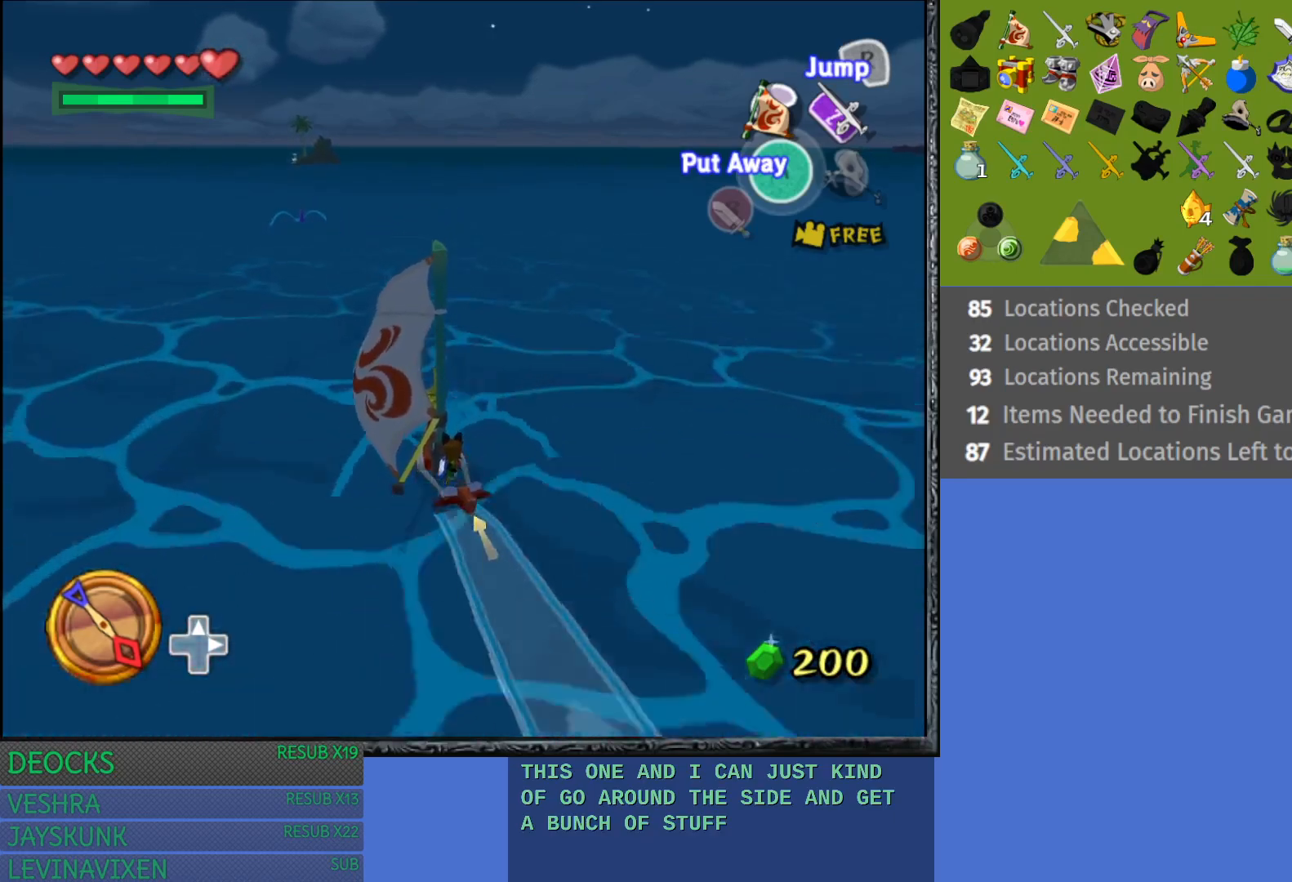
{"buttons": [], "left_stick": "center", "right_stick": "center", "events": []}
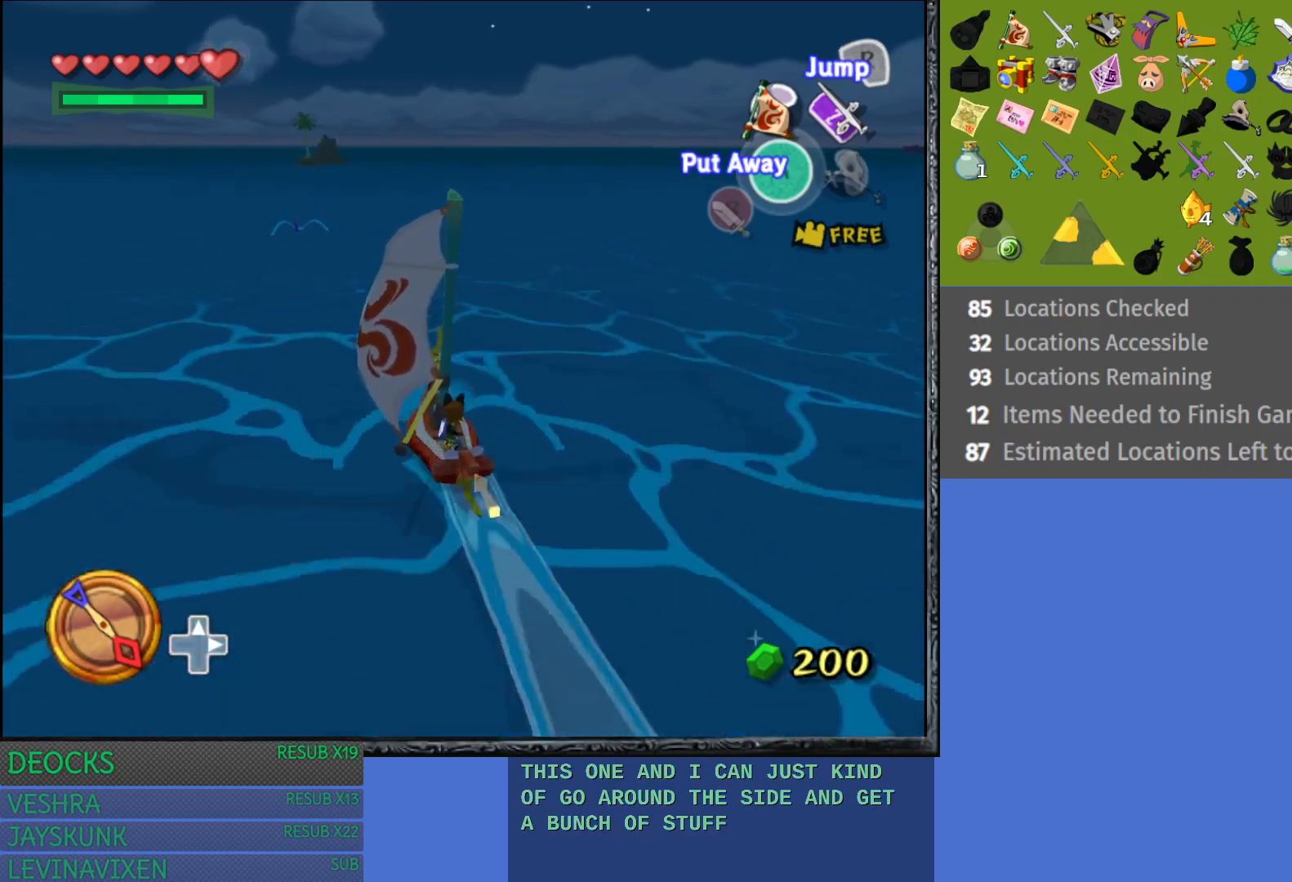
{"buttons": [], "left_stick": "center", "right_stick": "center", "events": [[50, "left_stick", "right"], [217, "left_stick", "center"]]}
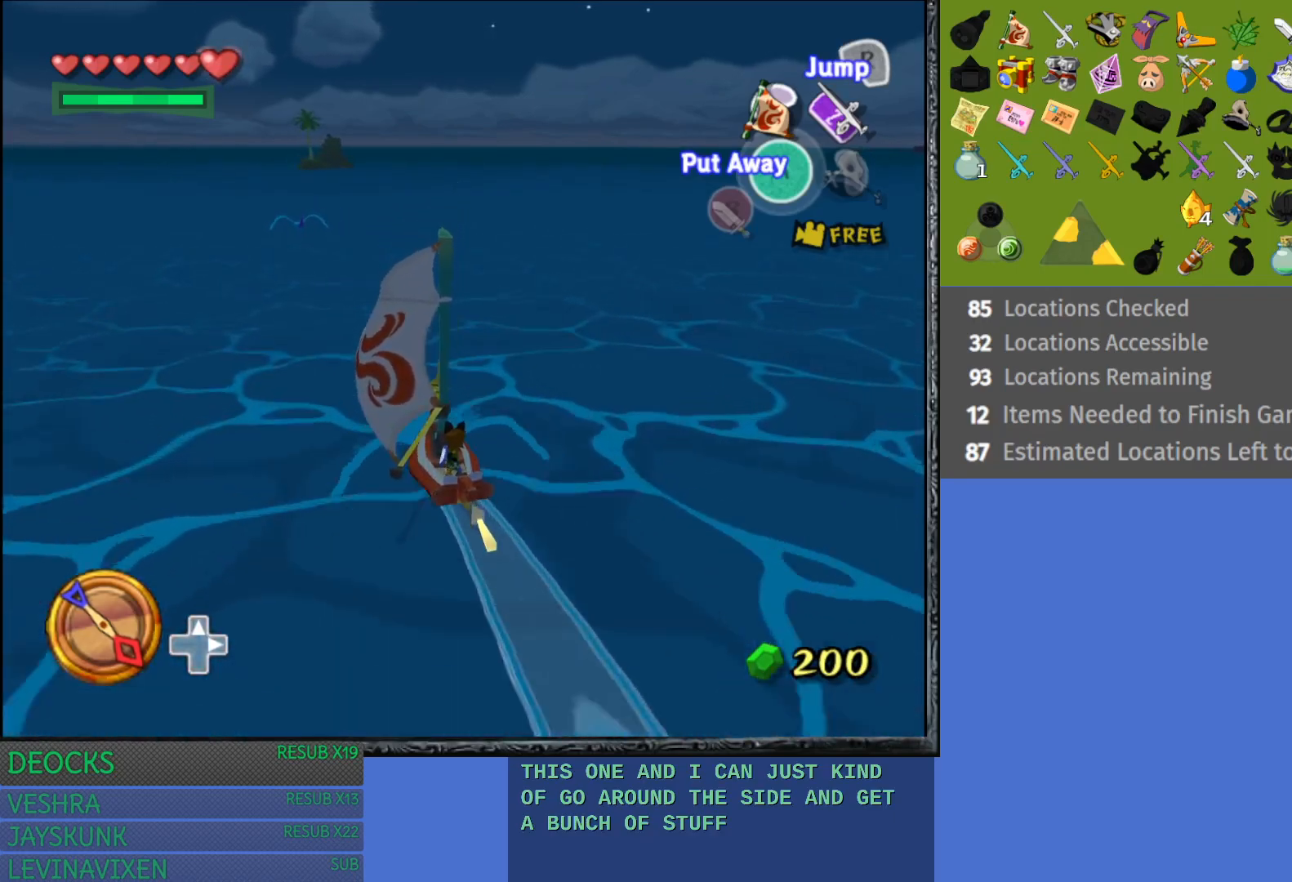
{"buttons": [], "left_stick": "center", "right_stick": "center", "events": []}
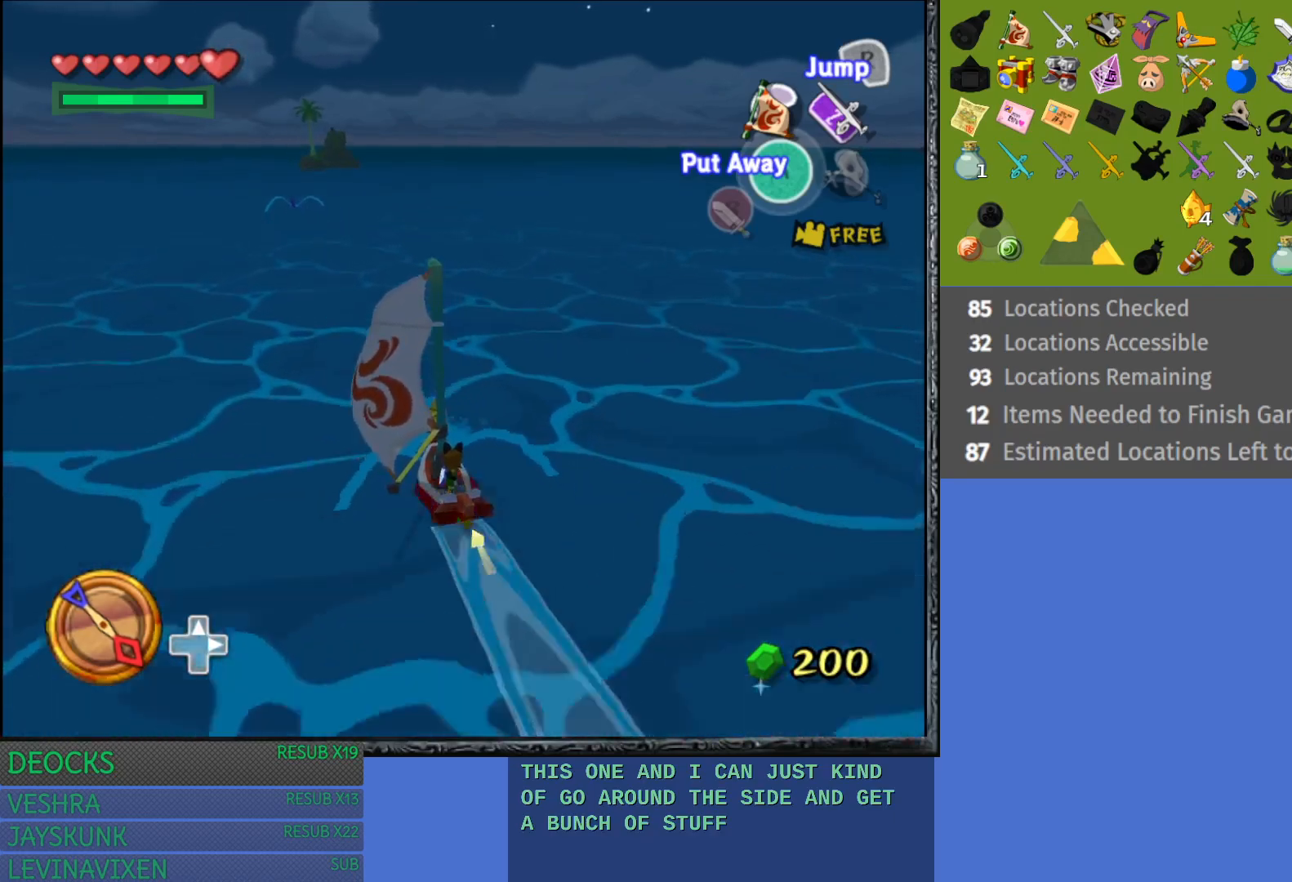
{"buttons": [], "left_stick": "center", "right_stick": "center", "events": []}
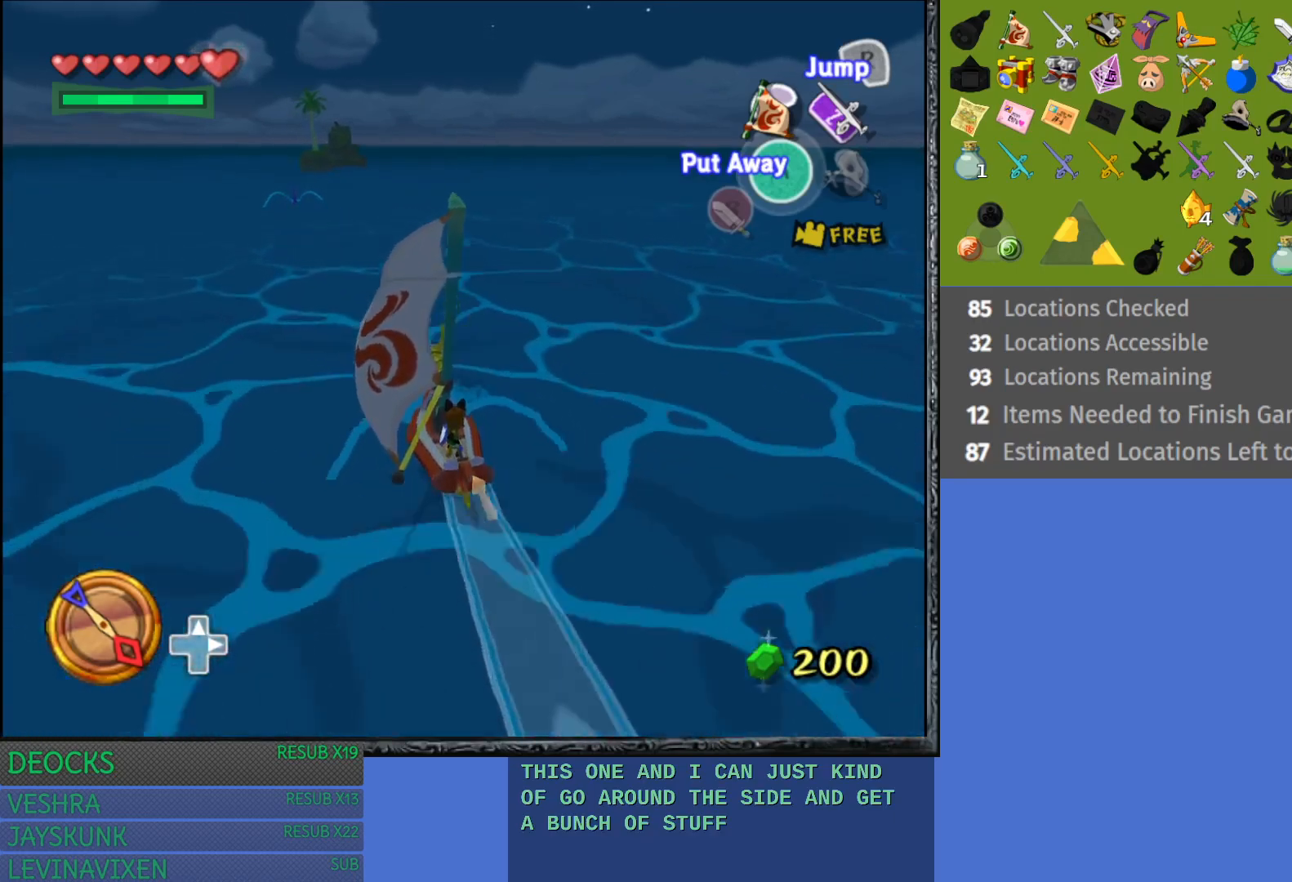
{"buttons": [], "left_stick": "center", "right_stick": "center", "events": []}
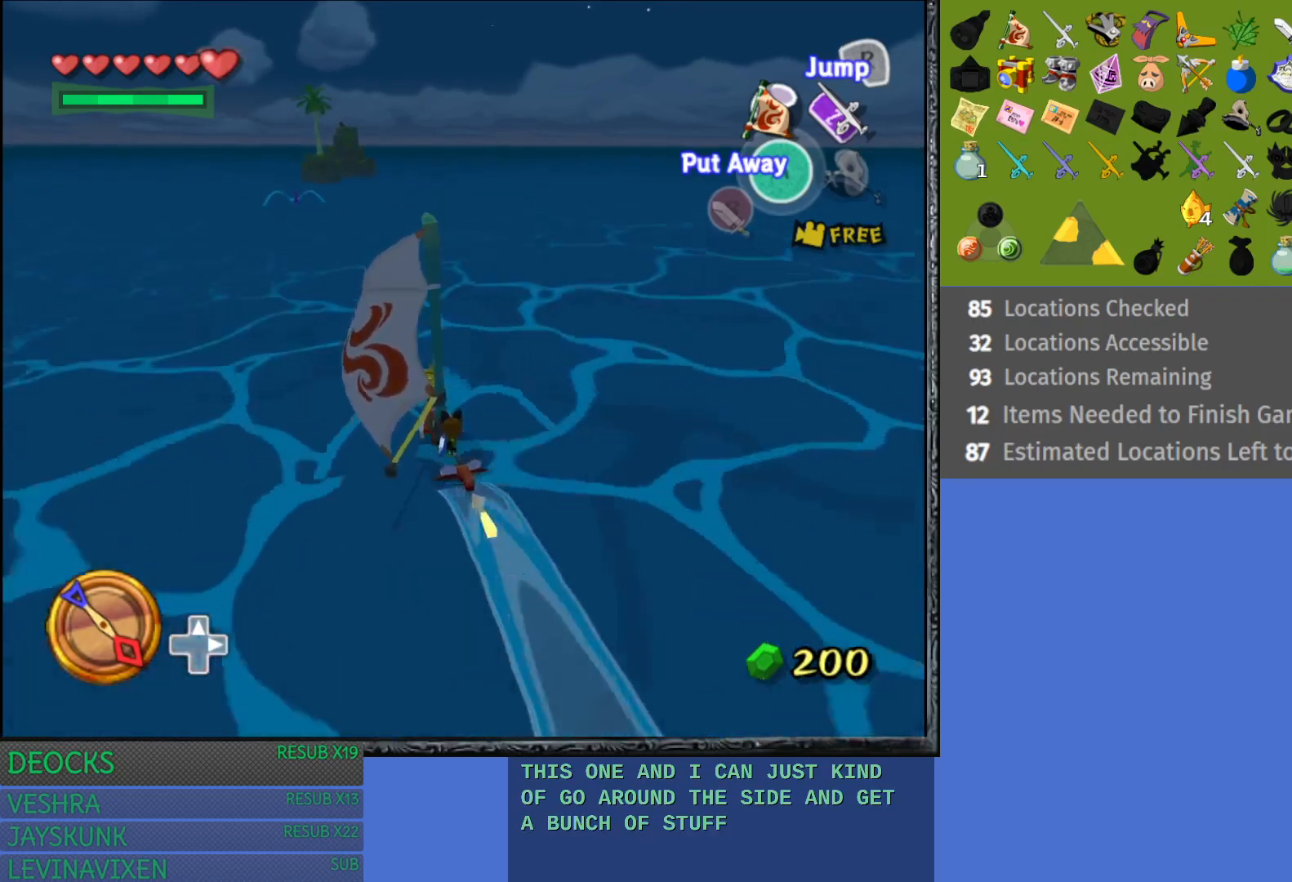
{"buttons": [], "left_stick": "center", "right_stick": "center", "events": []}
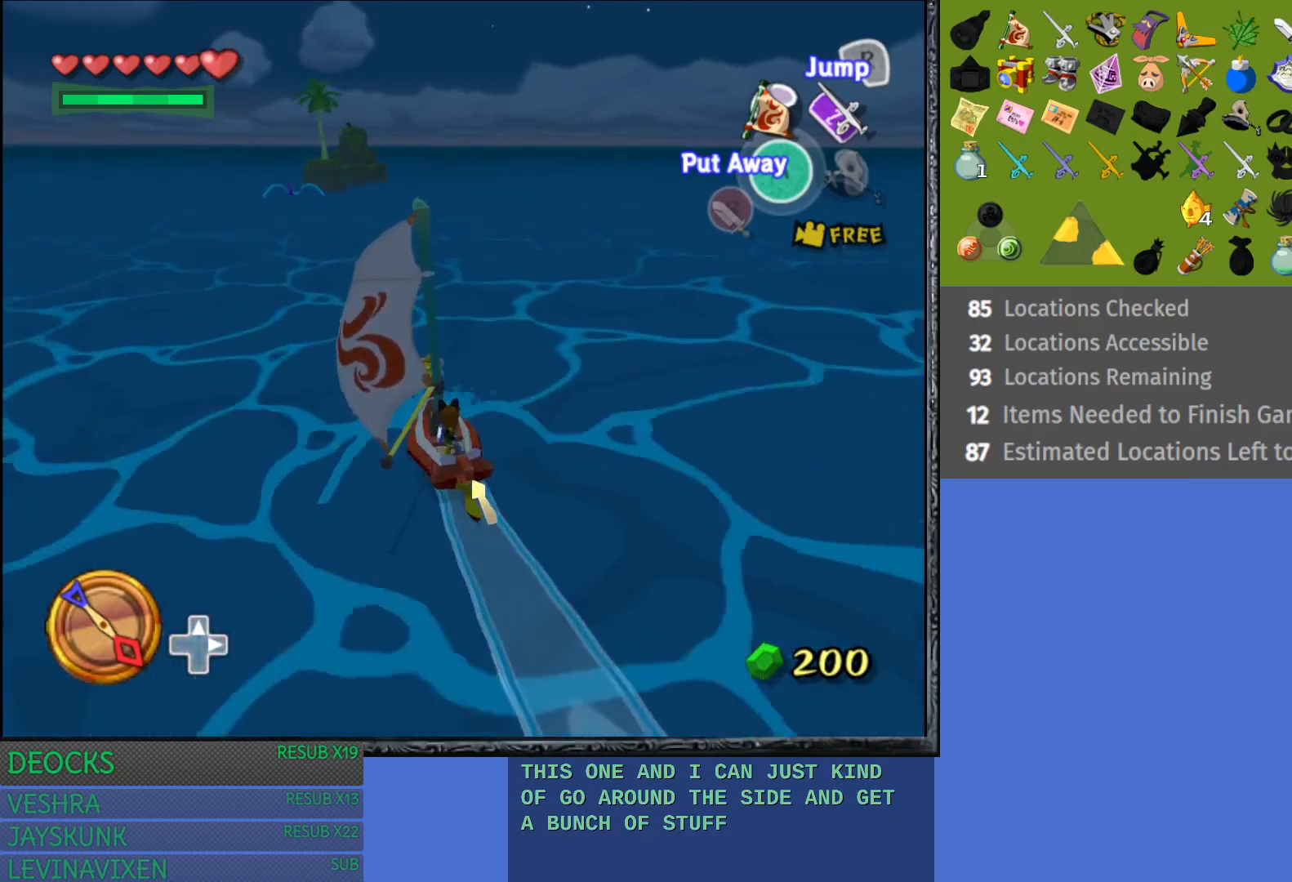
{"buttons": [], "left_stick": "center", "right_stick": "center", "events": []}
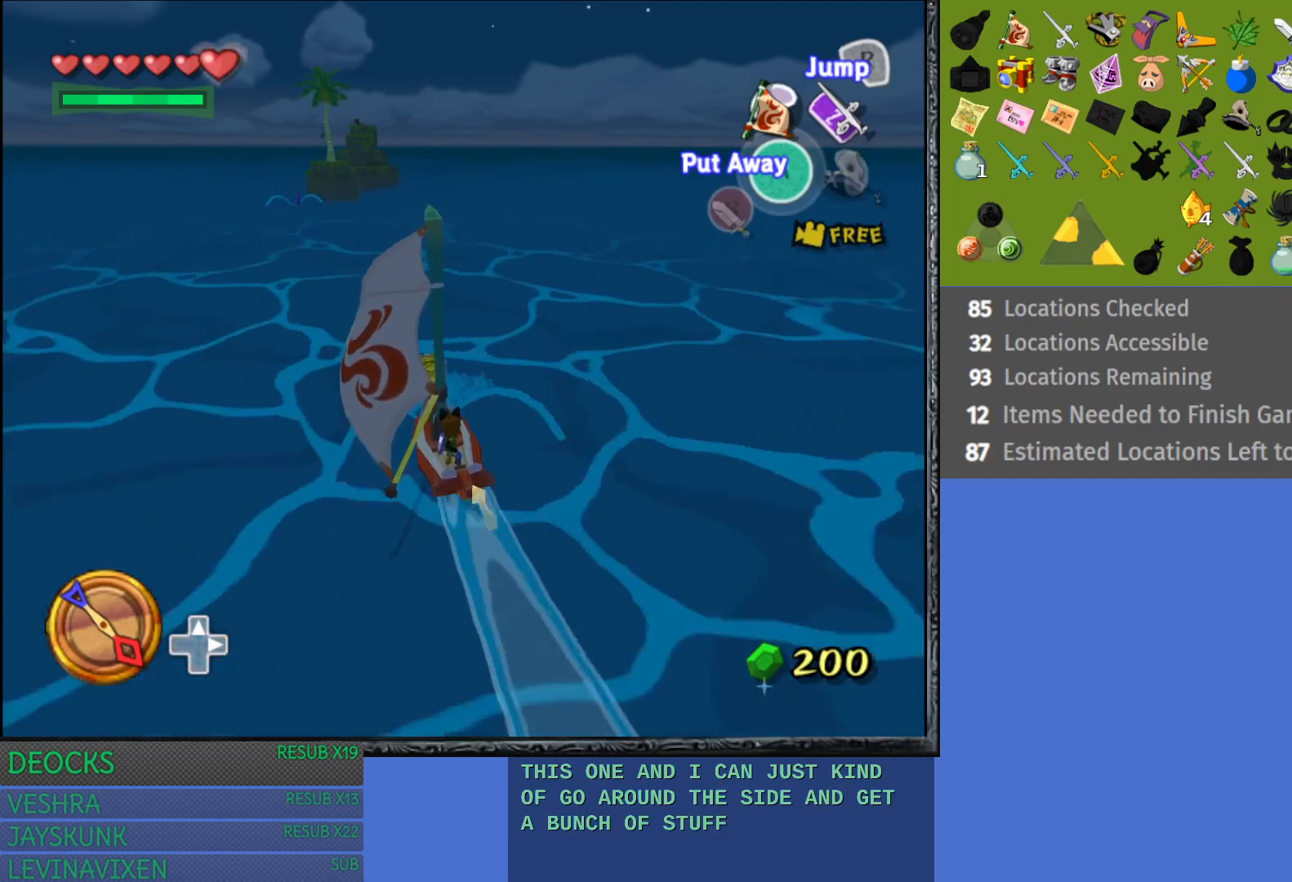
{"buttons": [], "left_stick": "center", "right_stick": "center", "events": []}
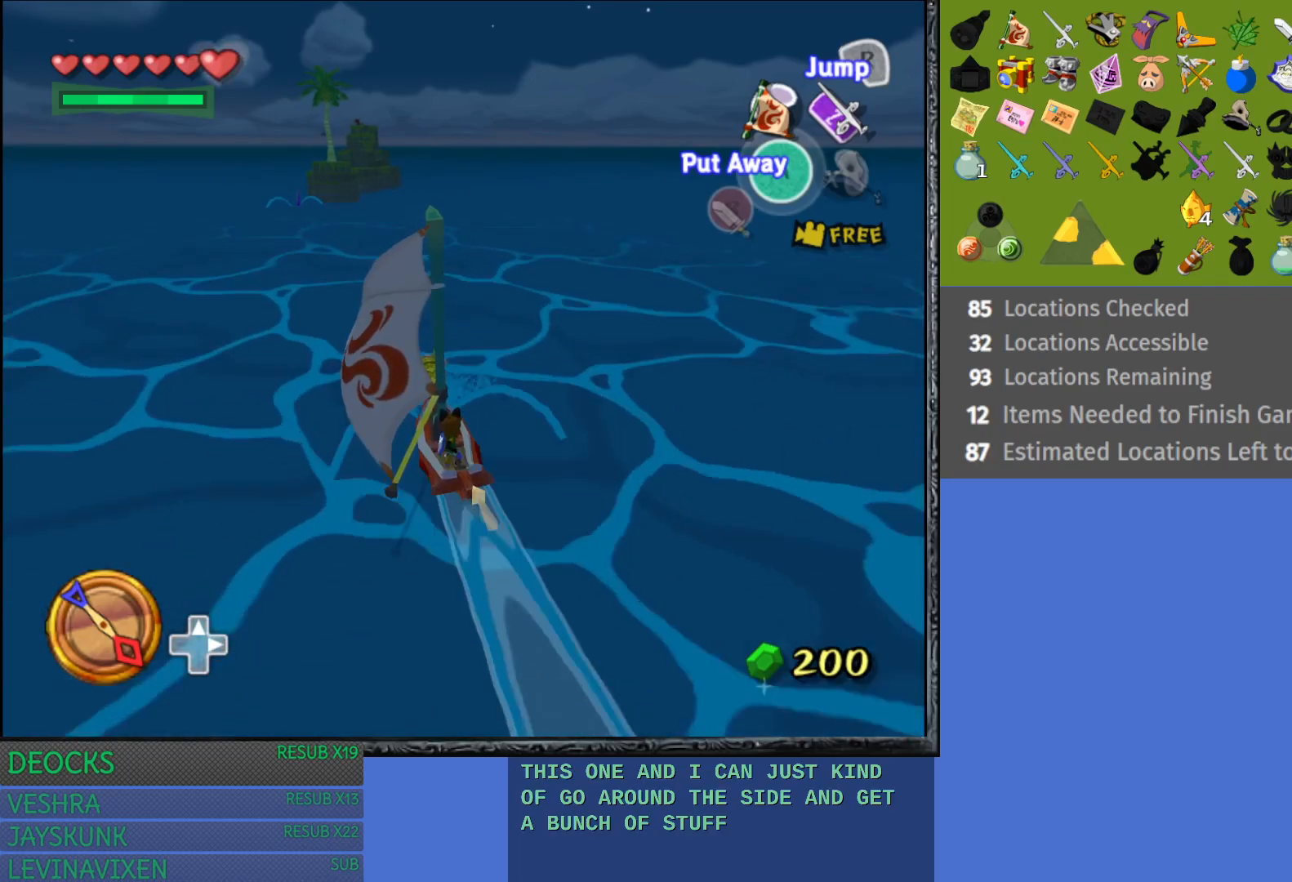
{"buttons": [], "left_stick": "center", "right_stick": "center", "events": []}